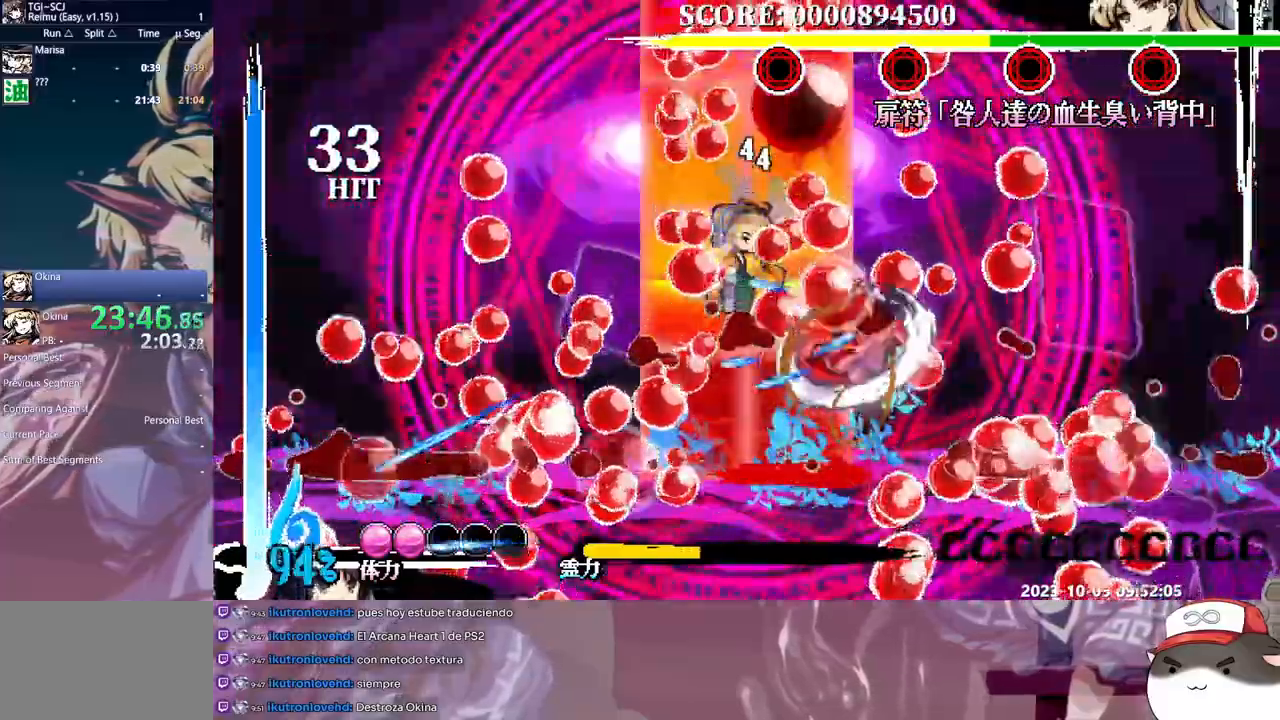
Gameplay with a controller (Xbox layout); each line is a JSON object with the inputs held at the frame after it. "events" lists button and stick changes between this image and that frame as [ms after this image, input, new state], when the widget could be followed in between. Not read: A L2 L3 R1 R2 R3 SELECT START X.
{"buttons": ["Y", "L1", "DPAD_LEFT"], "events": [[100, "Y", "up"], [167, "Y", "down"], [250, "Y", "up"], [300, "Y", "down"], [400, "Y", "up"], [450, "Y", "down"]]}
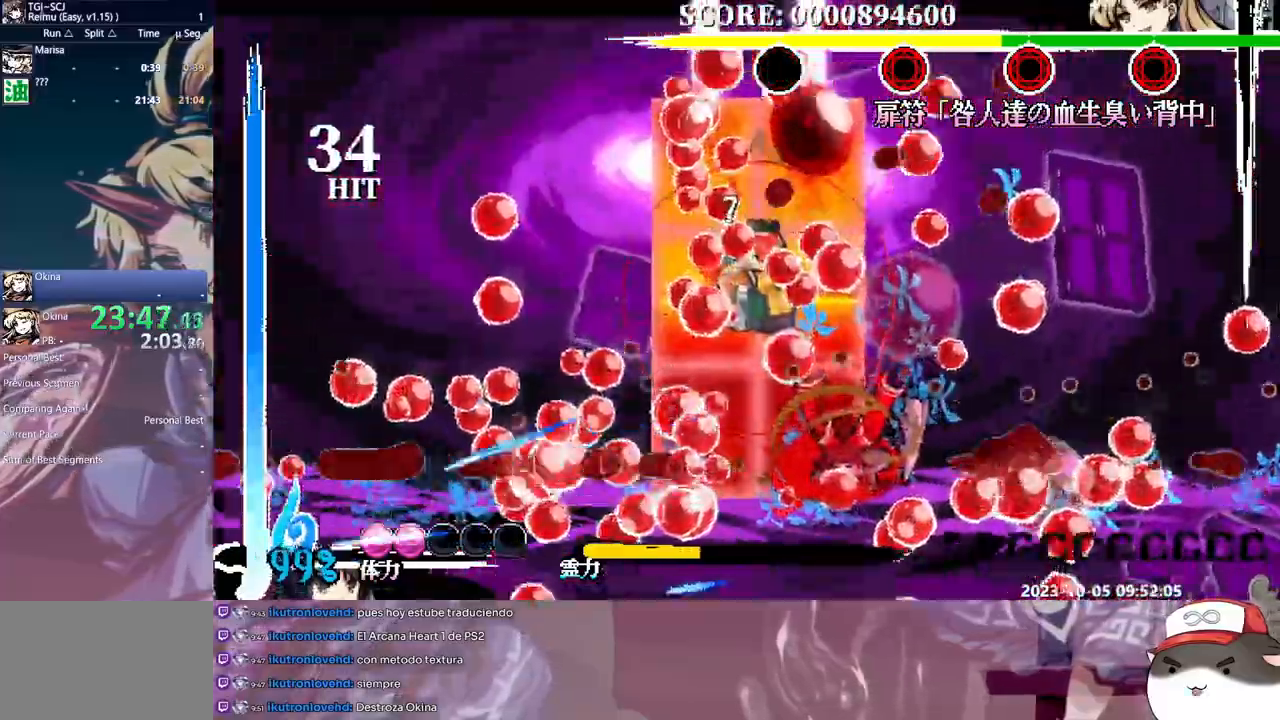
{"buttons": ["Y", "L1", "DPAD_LEFT"], "events": [[50, "Y", "up"], [100, "Y", "down"], [200, "Y", "up"], [267, "Y", "down"], [367, "Y", "up"], [417, "Y", "down"]]}
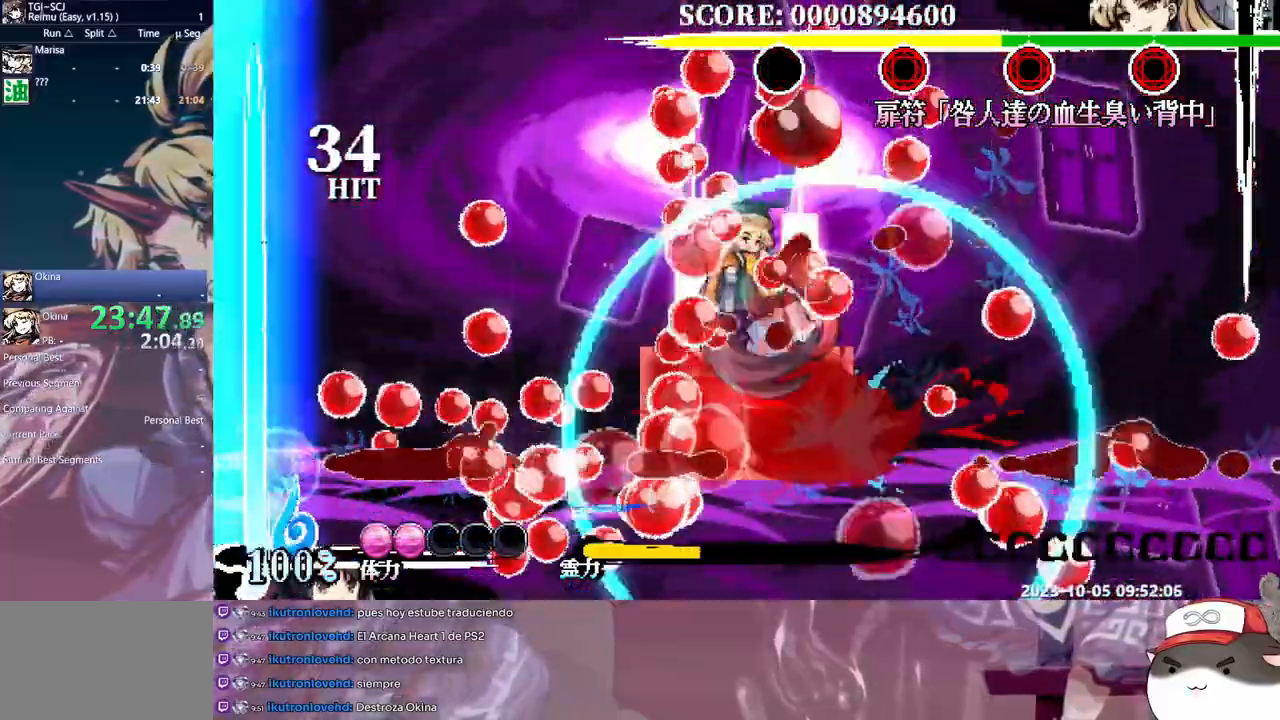
{"buttons": ["L1"], "events": [[17, "Y", "up"], [67, "Y", "down"], [167, "Y", "up"], [217, "DPAD_LEFT", "up"], [217, "Y", "down"], [267, "Y", "up"], [400, "B", "down"], [483, "B", "up"]]}
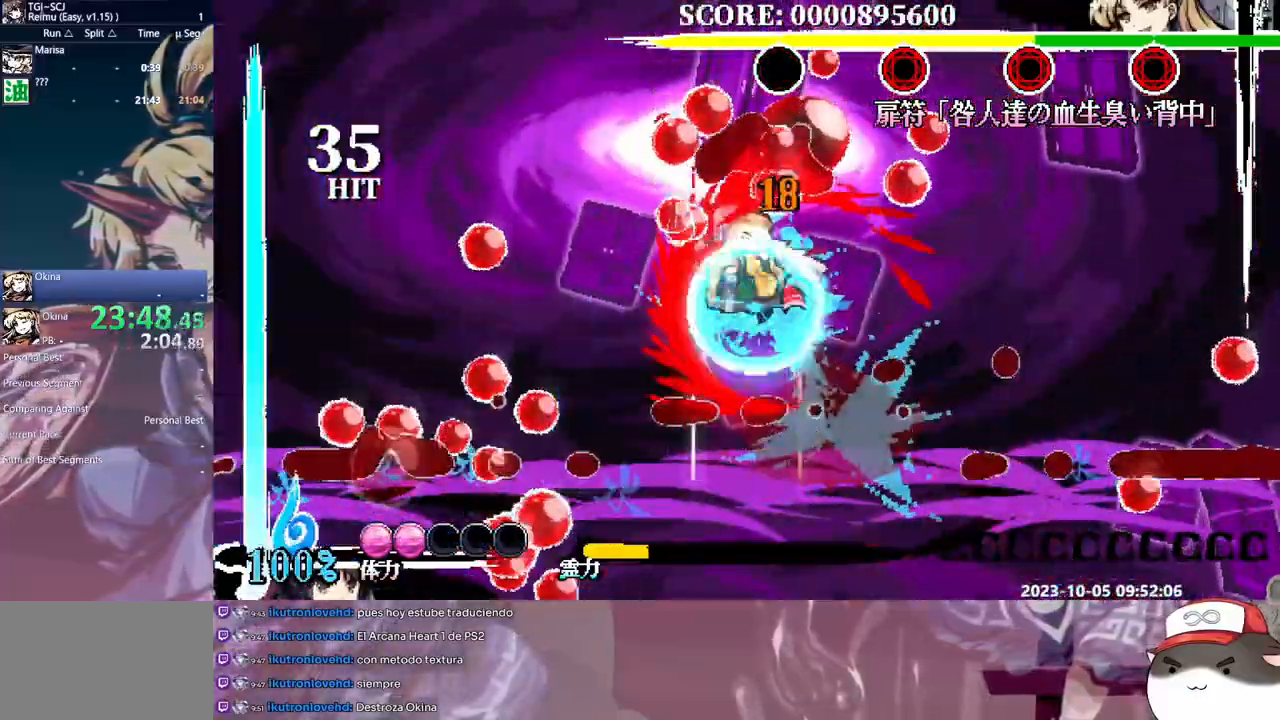
{"buttons": ["L1", "DPAD_UP"]}
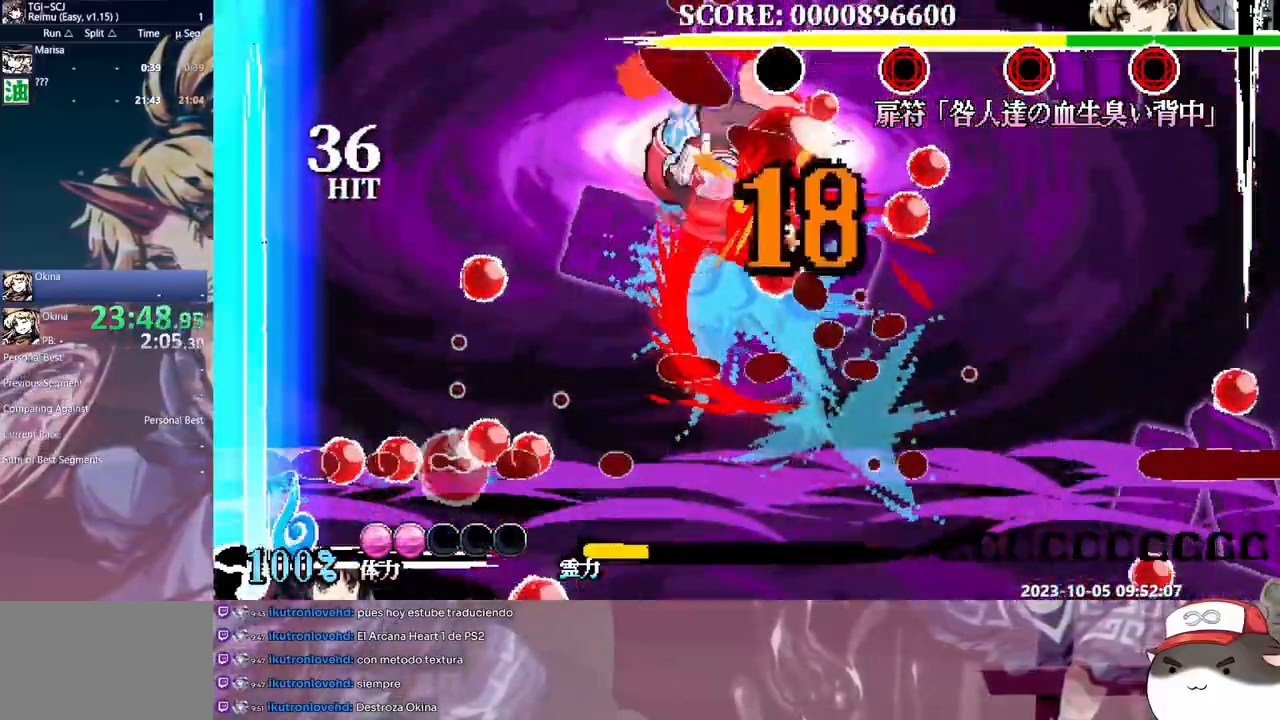
{"buttons": ["L1"], "events": [[100, "L1", "up"], [117, "DPAD_UP", "up"], [400, "L1", "down"]]}
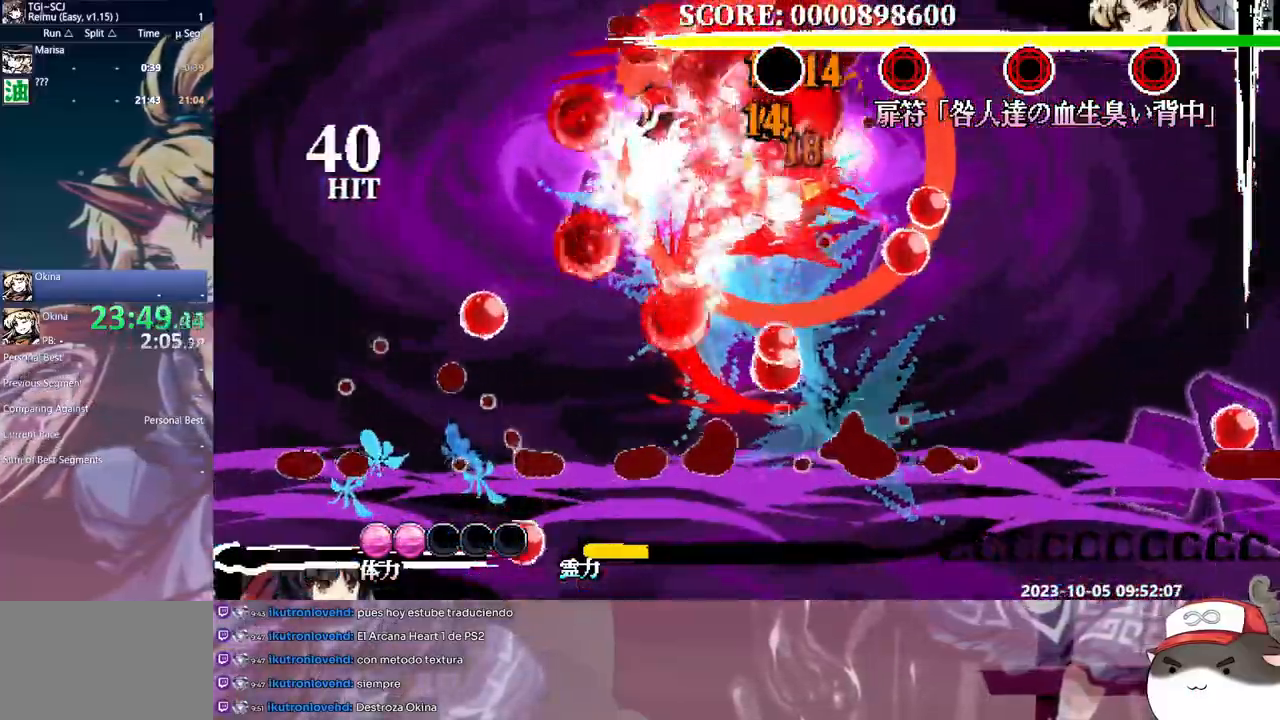
{"buttons": ["L1", "DPAD_DOWN"], "events": [[233, "Y", "down"], [300, "DPAD_DOWN", "down"], [300, "Y", "up"], [383, "Y", "down"], [467, "Y", "up"]]}
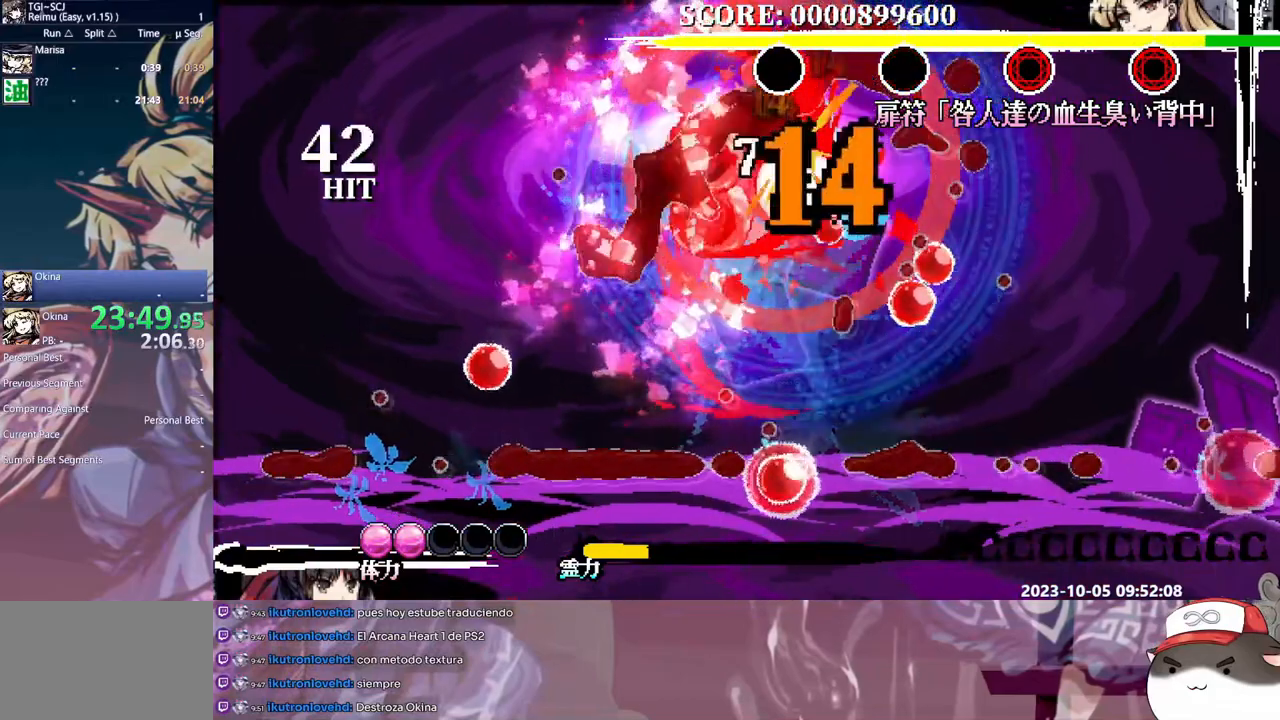
{"buttons": ["Y", "L1", "DPAD_DOWN"], "events": [[17, "Y", "down"], [117, "Y", "up"], [183, "Y", "down"], [283, "Y", "up"], [333, "Y", "down"], [417, "Y", "up"], [483, "Y", "down"]]}
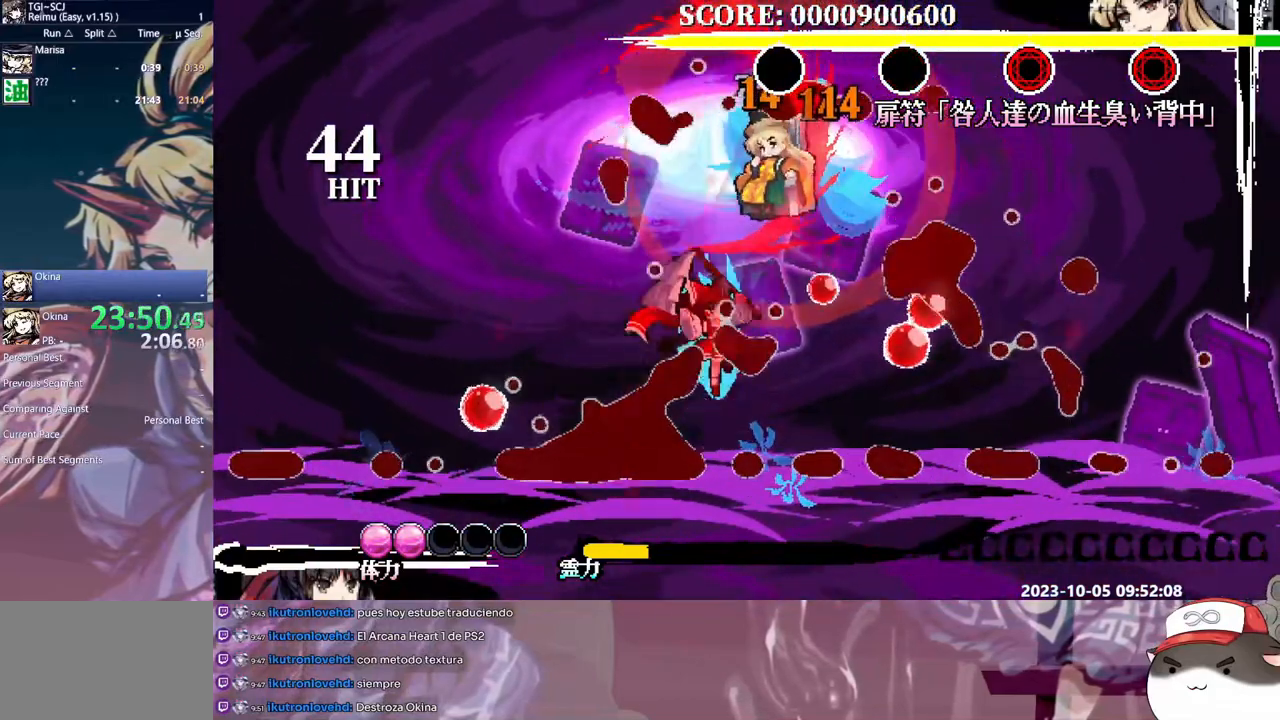
{"buttons": ["Y", "L1"], "events": [[67, "Y", "up"], [100, "DPAD_DOWN", "up"], [133, "Y", "down"], [217, "Y", "up"], [283, "Y", "down"], [383, "Y", "up"], [417, "Y", "down"]]}
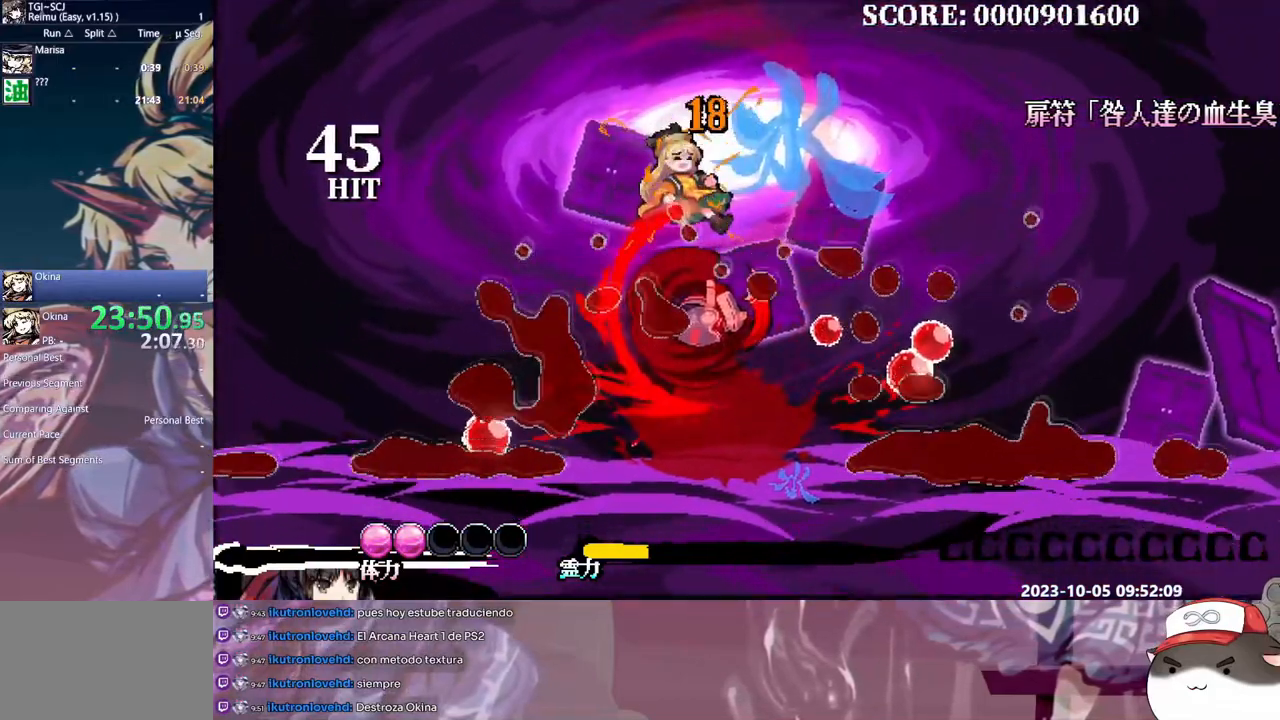
{"buttons": [], "events": [[33, "Y", "up"], [83, "Y", "down"], [117, "DPAD_UP", "down"], [150, "DPAD_UP", "up"], [150, "Y", "up"], [283, "DPAD_UP", "down"], [300, "DPAD_UP", "up"], [400, "L1", "up"]]}
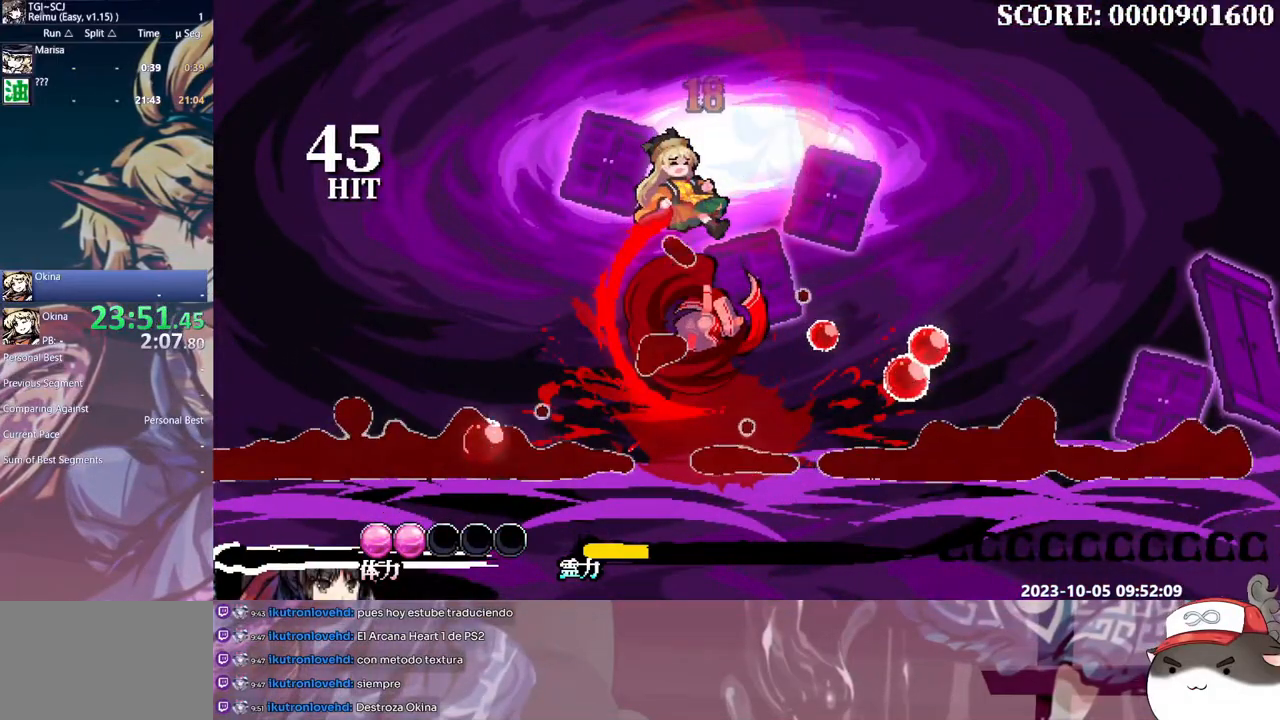
{"buttons": [], "events": []}